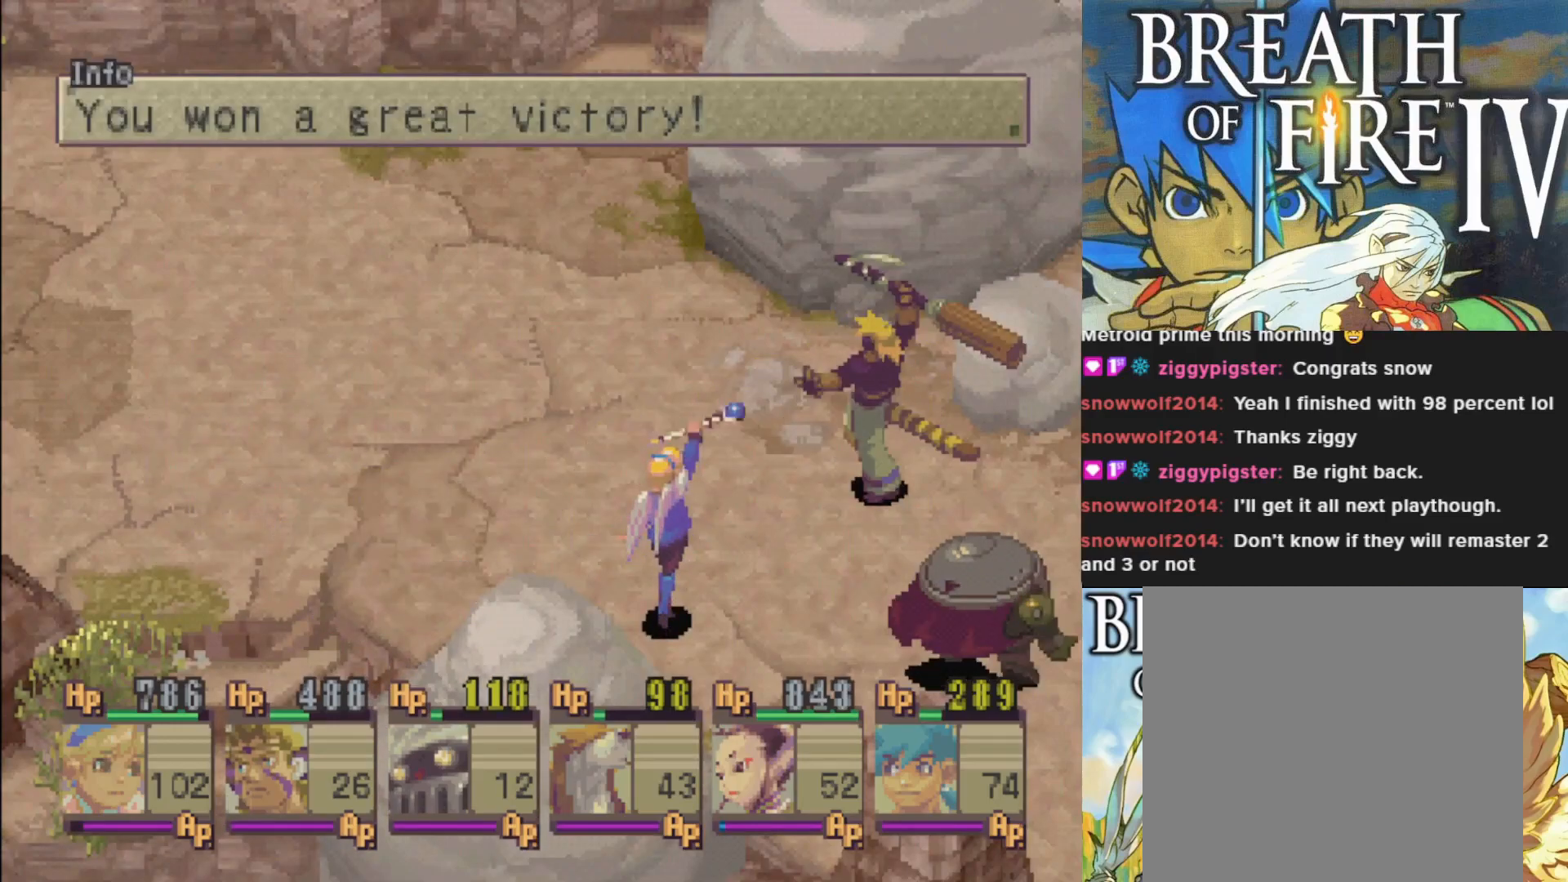
Gameplay with a controller (PlayStation layout); each line is a JSON object with the inputs held at the frame after it. "events" lists button and stick changes between this image and that frame as [ms after this image, input, new state], when the widget could be followed in between. Not read: right_stick.
{"buttons": ["CROSS"], "left_stick": "center", "events": [[450, "CROSS", "down"]]}
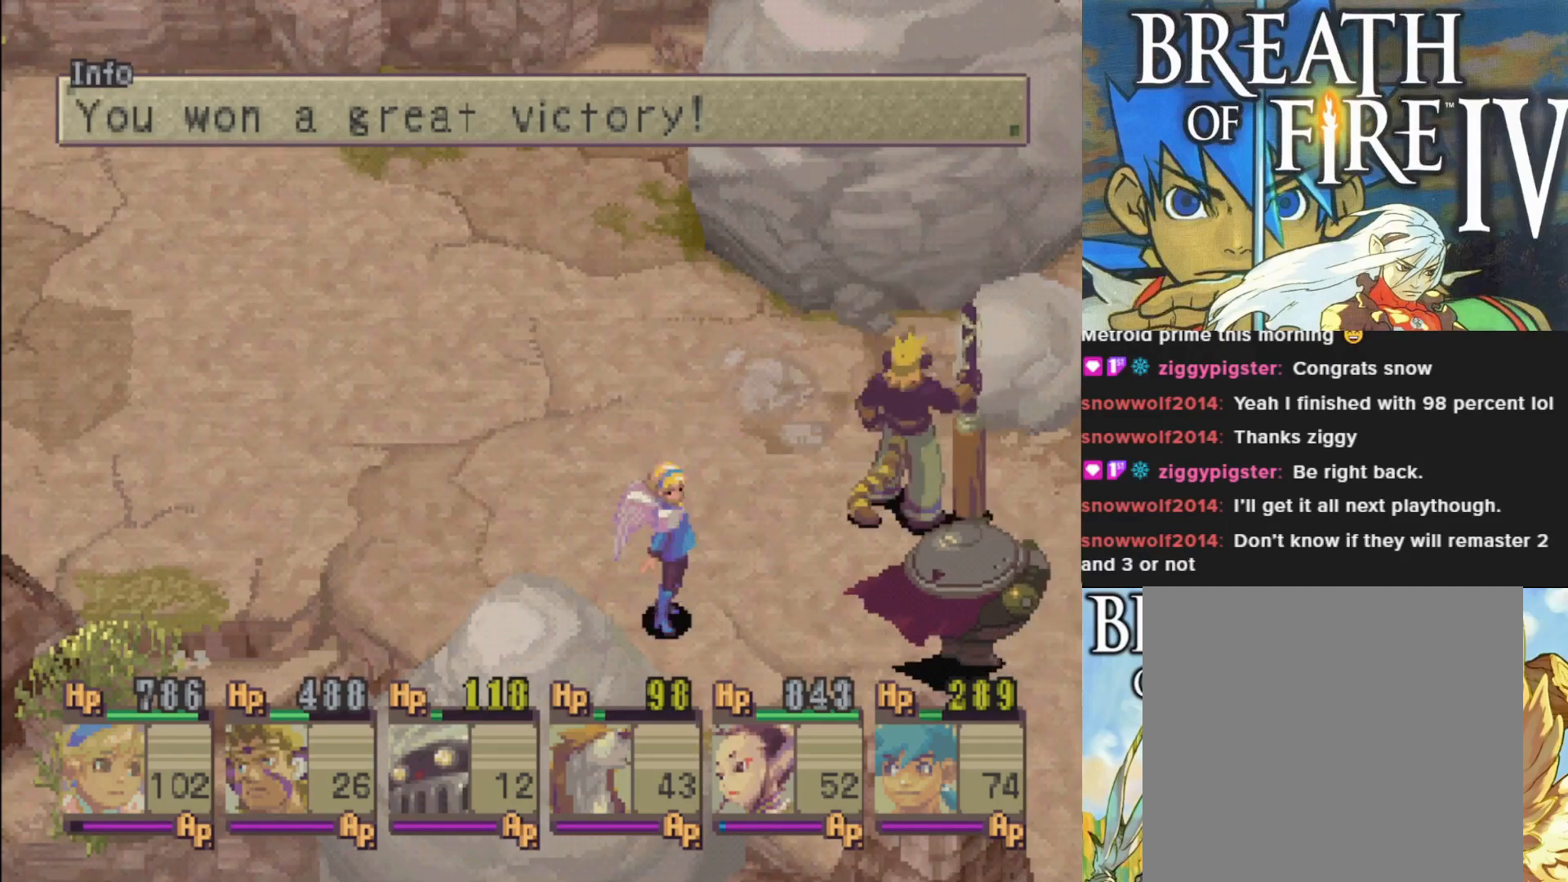
{"buttons": [], "left_stick": "center", "events": [[83, "CROSS", "up"], [200, "CROSS", "down"], [333, "CROSS", "up"]]}
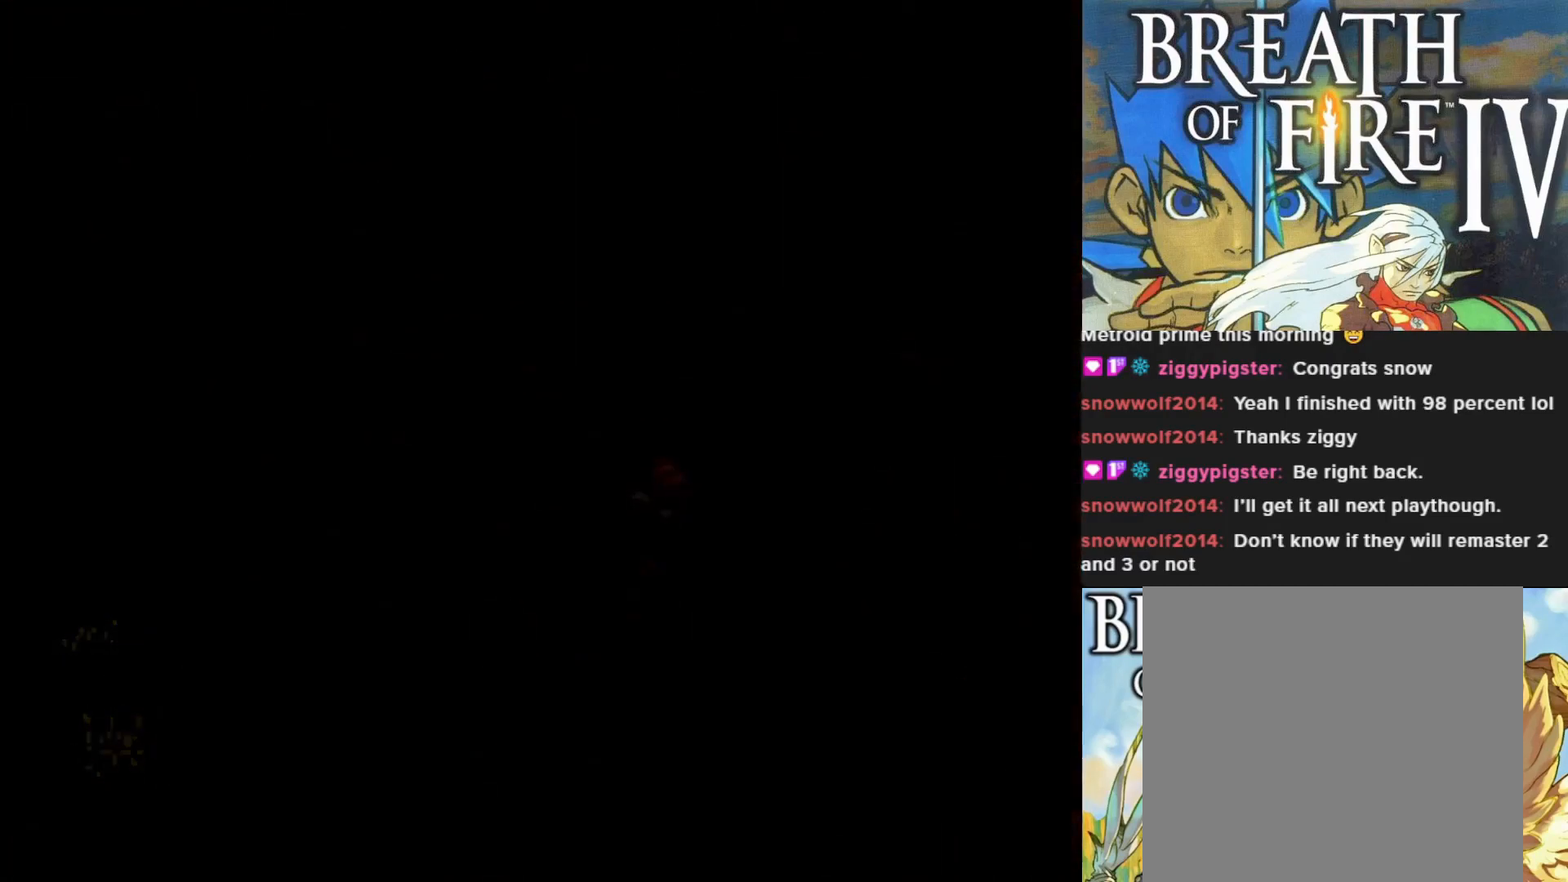
{"buttons": [], "left_stick": "center", "events": []}
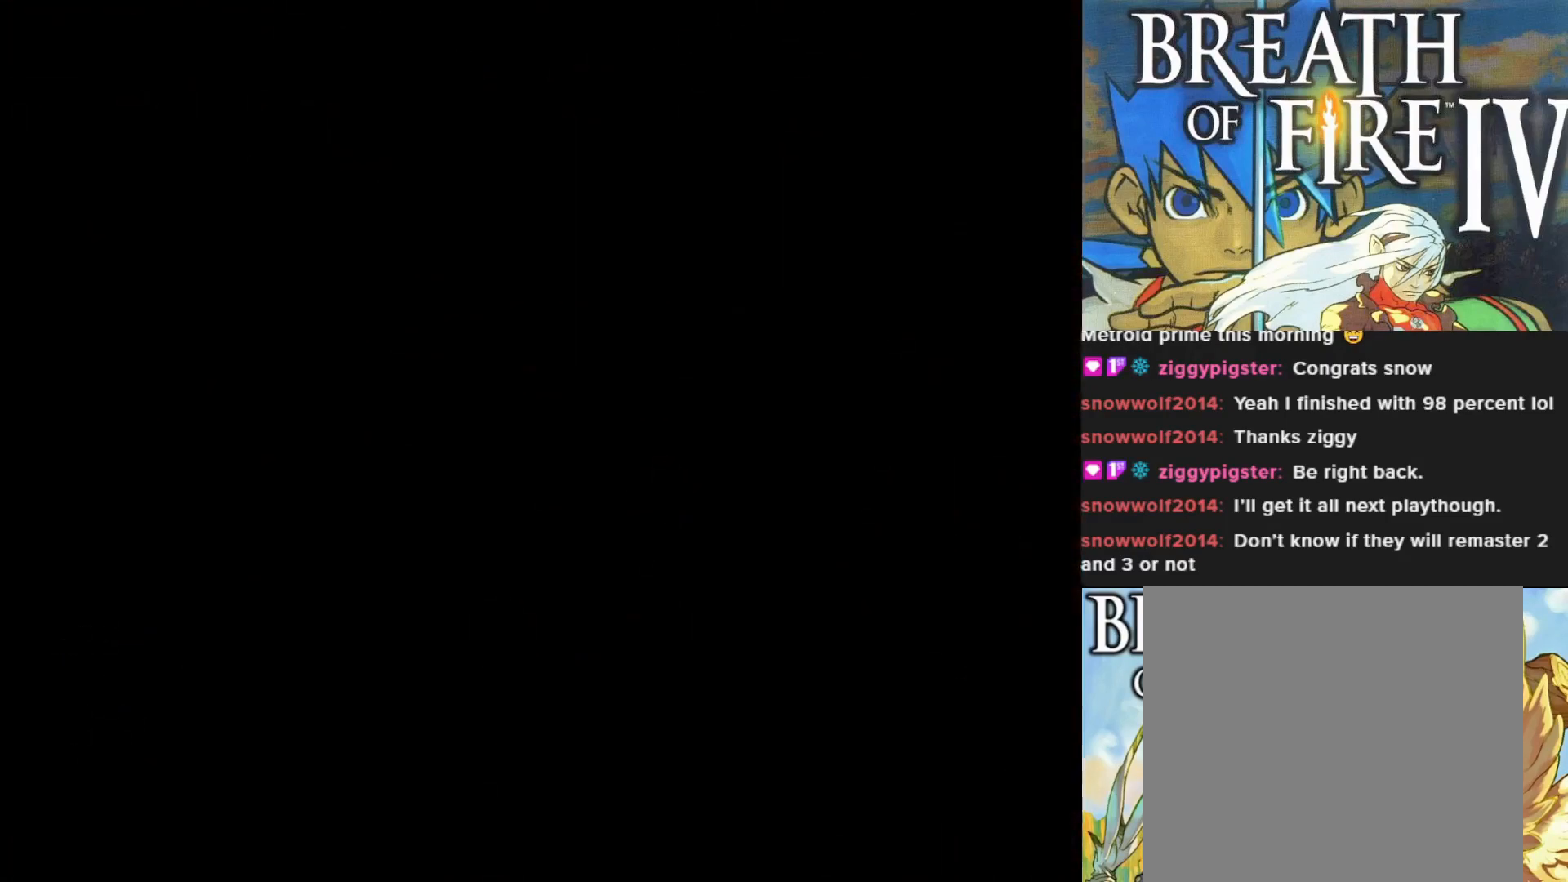
{"buttons": [], "left_stick": "center", "events": []}
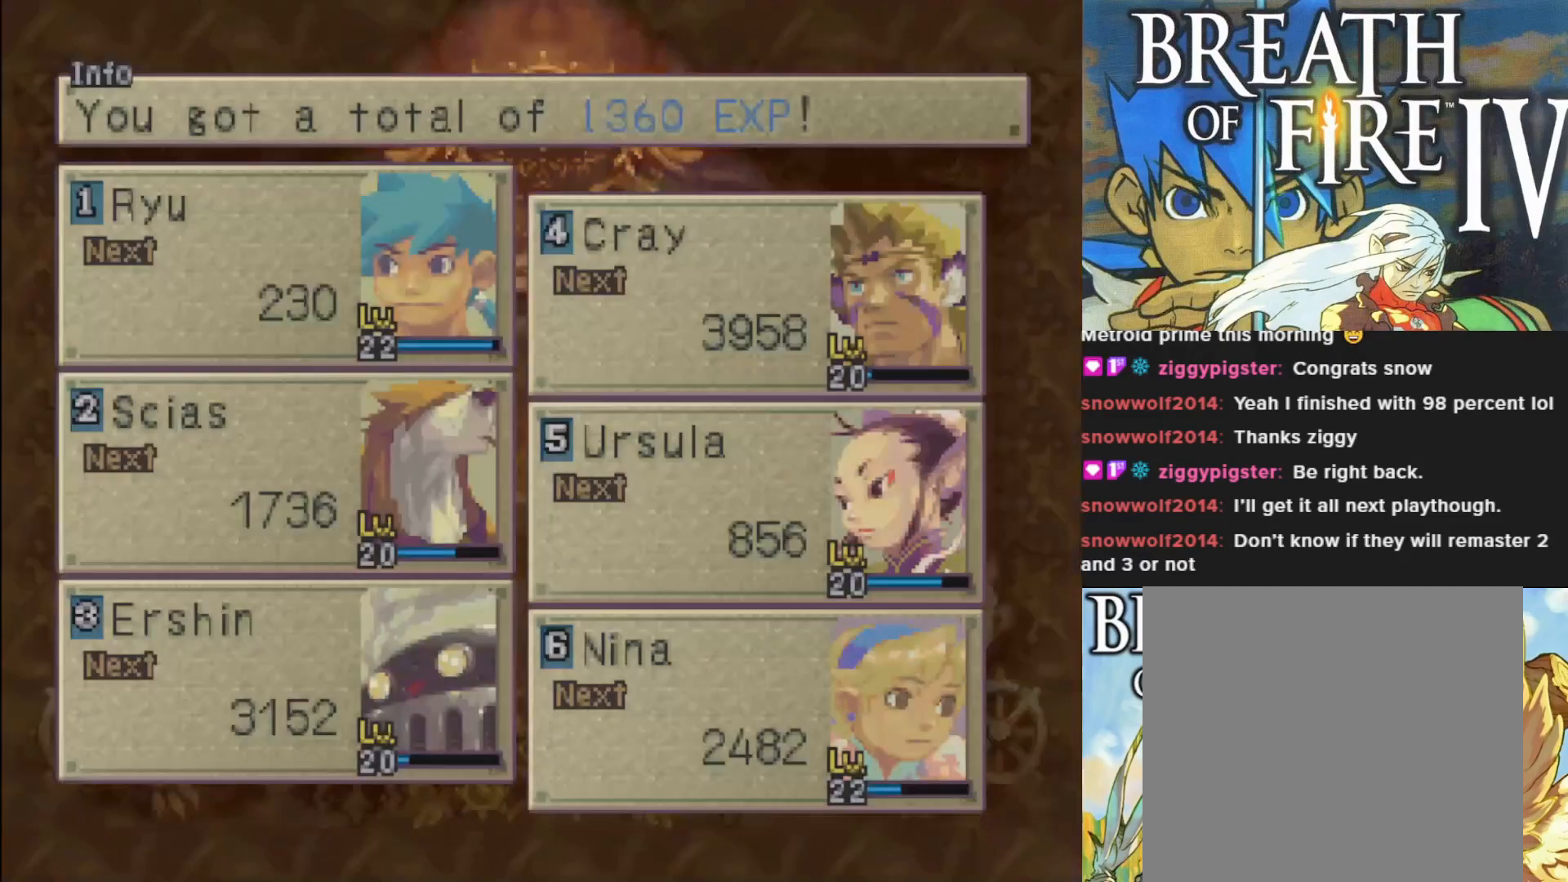
{"buttons": [], "left_stick": "center", "events": []}
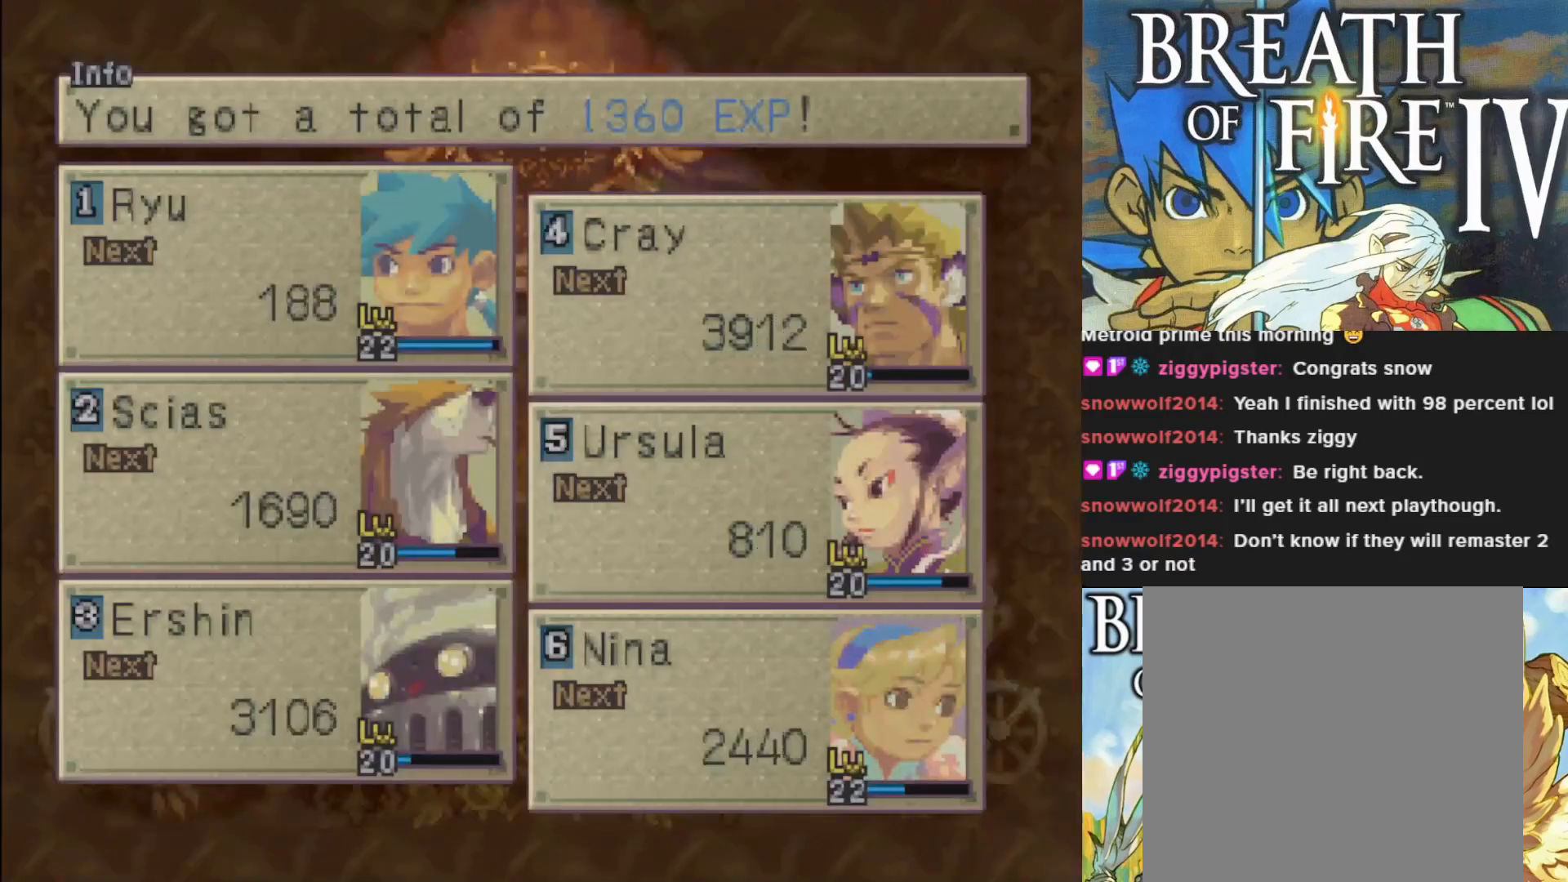
{"buttons": ["CROSS"], "left_stick": "center", "events": [[417, "CROSS", "down"]]}
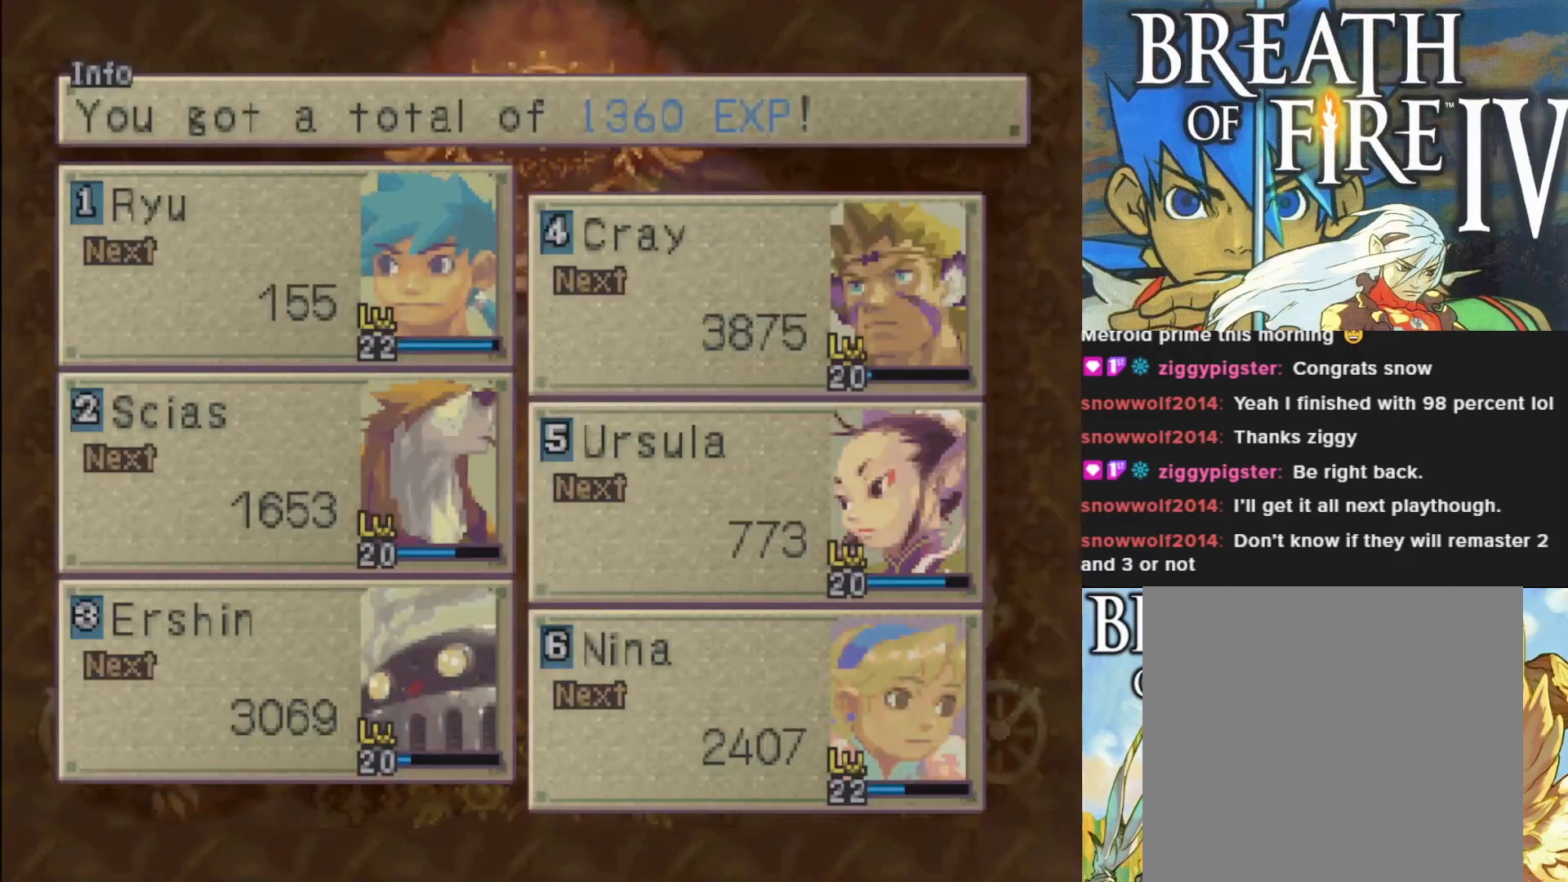
{"buttons": ["CROSS"], "left_stick": "center", "events": [[67, "CROSS", "up"], [383, "CROSS", "down"]]}
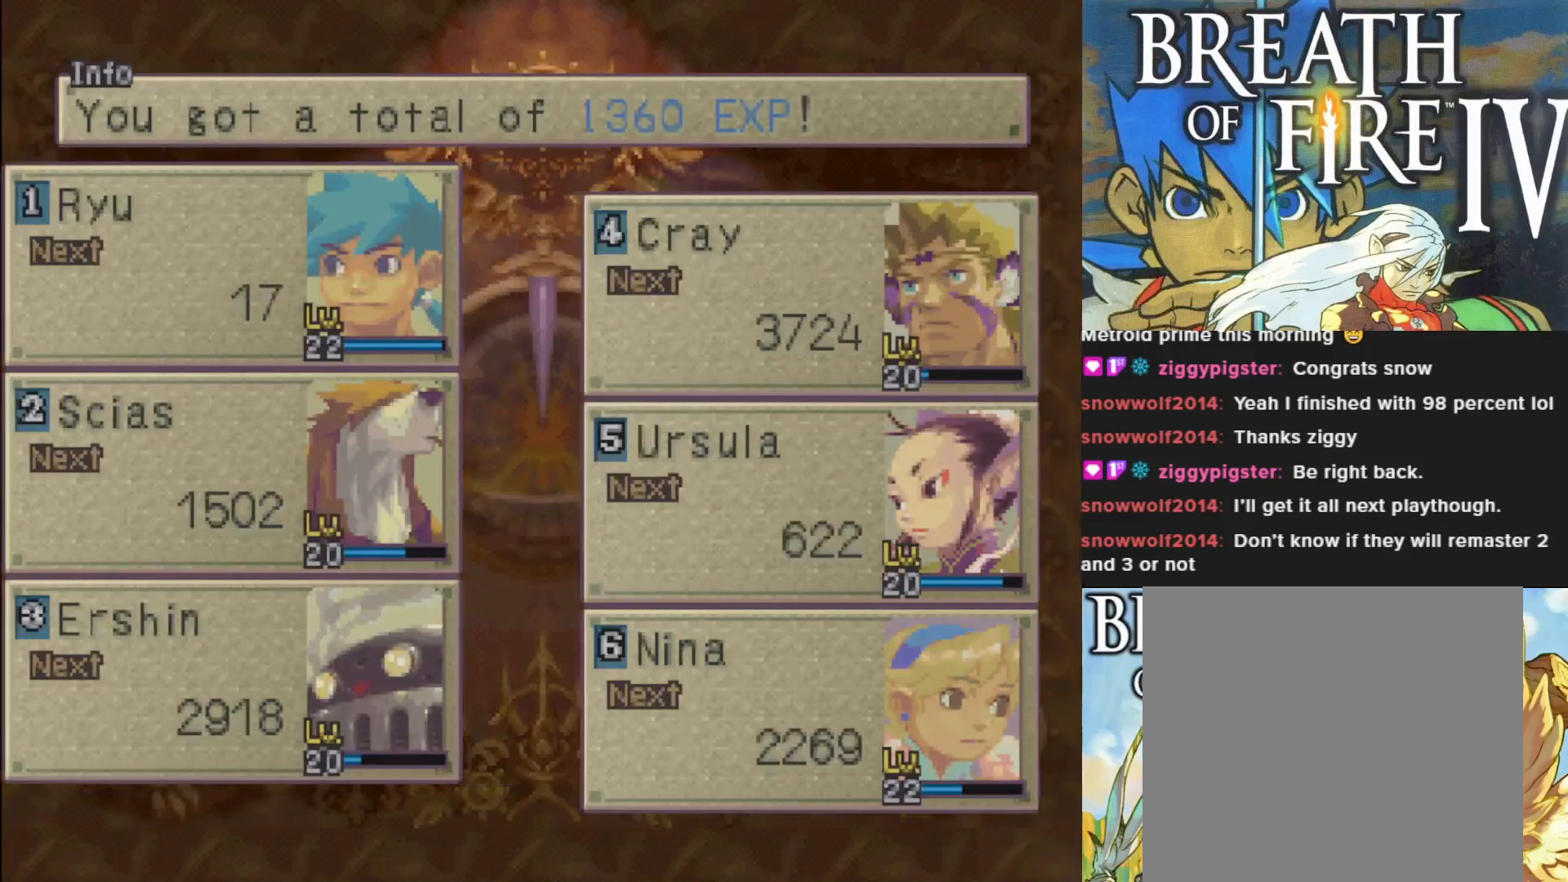
{"buttons": [], "left_stick": "center", "events": [[17, "CROSS", "up"]]}
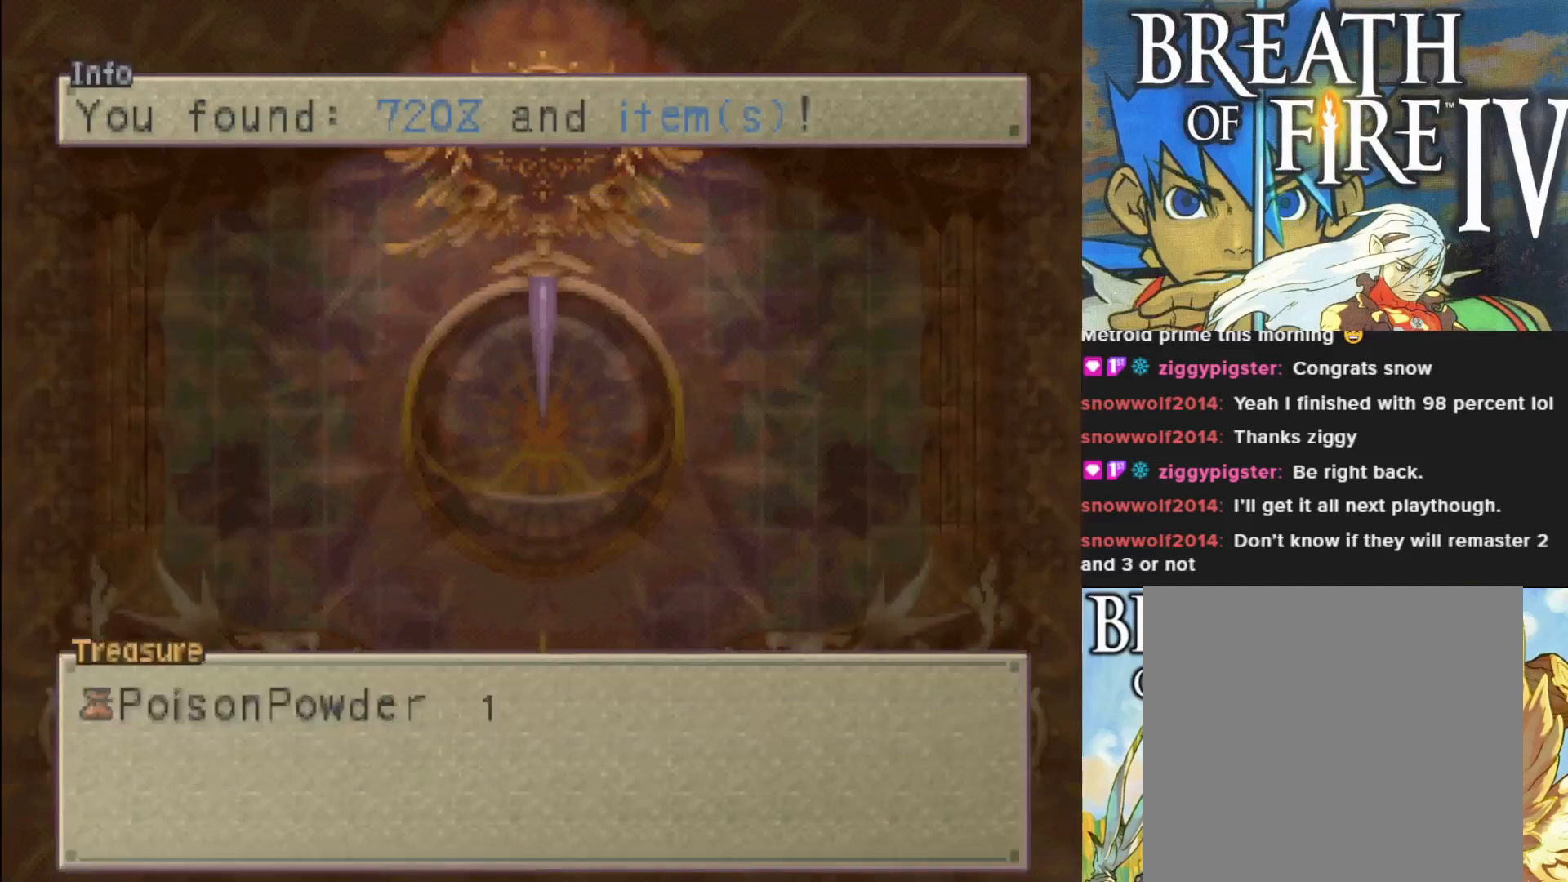
{"buttons": [], "left_stick": "center", "events": []}
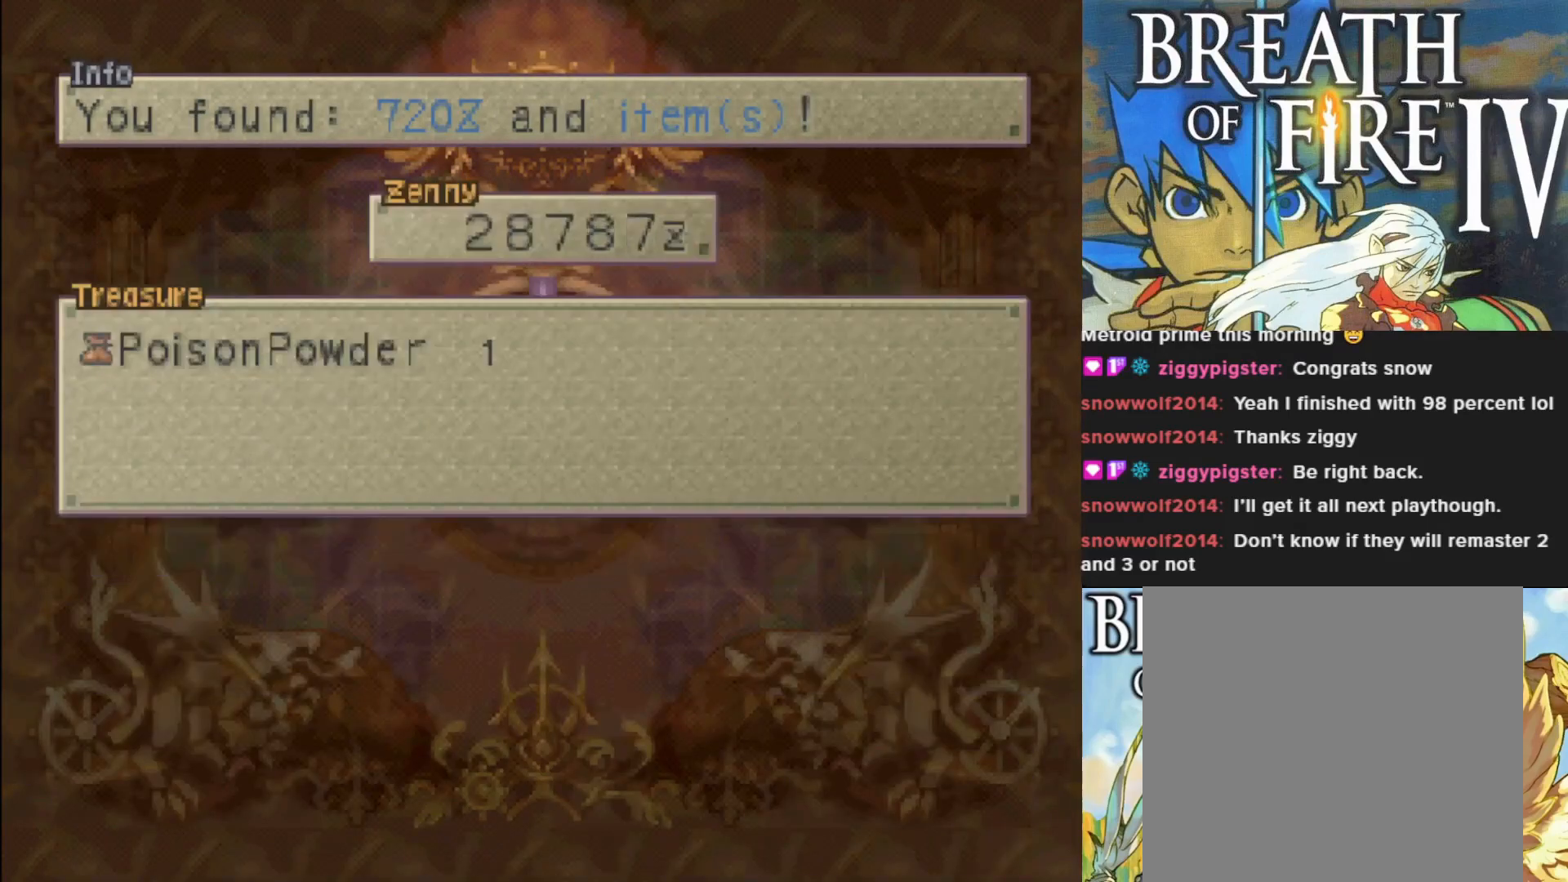
{"buttons": [], "left_stick": "center", "events": [[83, "CROSS", "down"], [317, "SQUARE", "down"], [467, "CROSS", "up"], [467, "SQUARE", "up"]]}
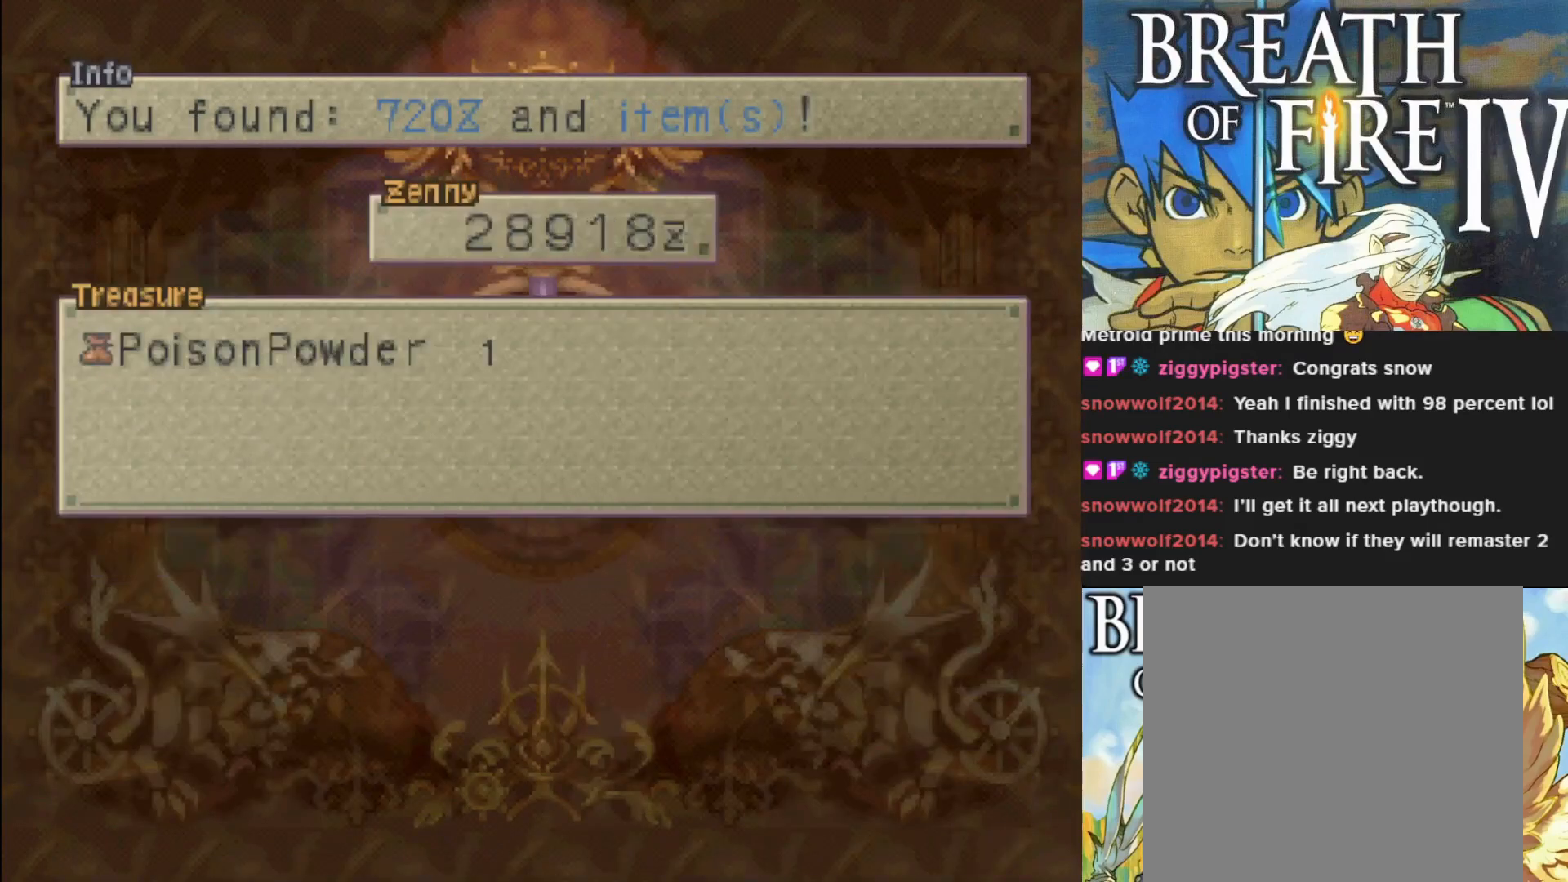
{"buttons": ["CROSS", "SQUARE"], "left_stick": "center", "events": [[100, "CROSS", "down"], [133, "SQUARE", "down"], [283, "CROSS", "up"], [283, "SQUARE", "up"], [400, "CROSS", "down"], [450, "SQUARE", "down"]]}
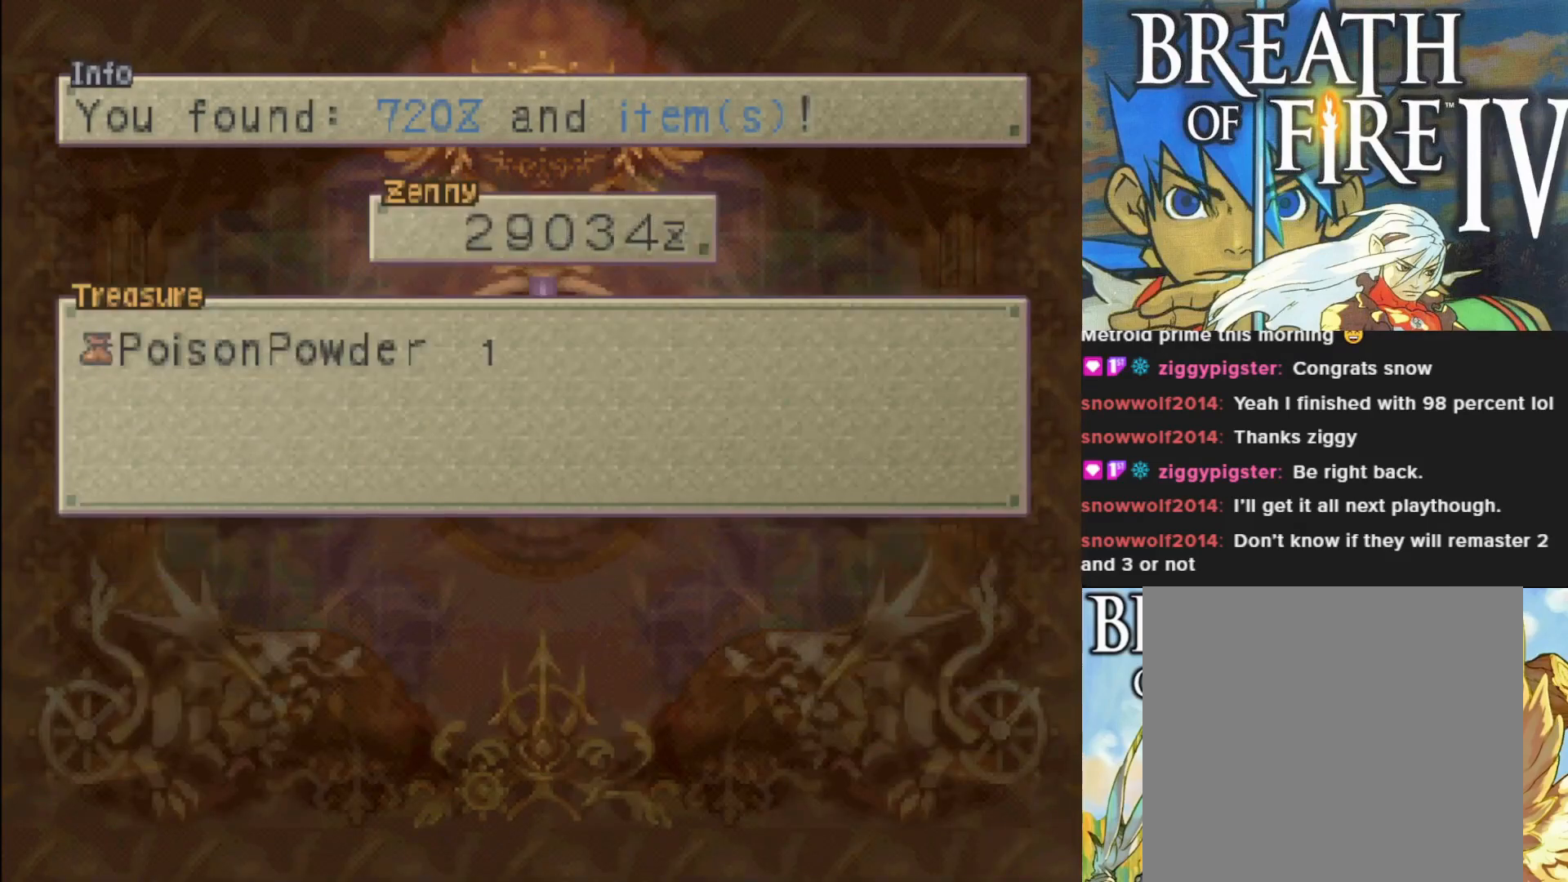
{"buttons": ["CROSS", "SQUARE"], "left_stick": "center", "events": [[67, "SQUARE", "up"], [83, "CROSS", "up"], [167, "CROSS", "down"], [200, "SQUARE", "down"], [333, "CROSS", "up"], [333, "SQUARE", "up"], [433, "CROSS", "down"], [450, "SQUARE", "down"]]}
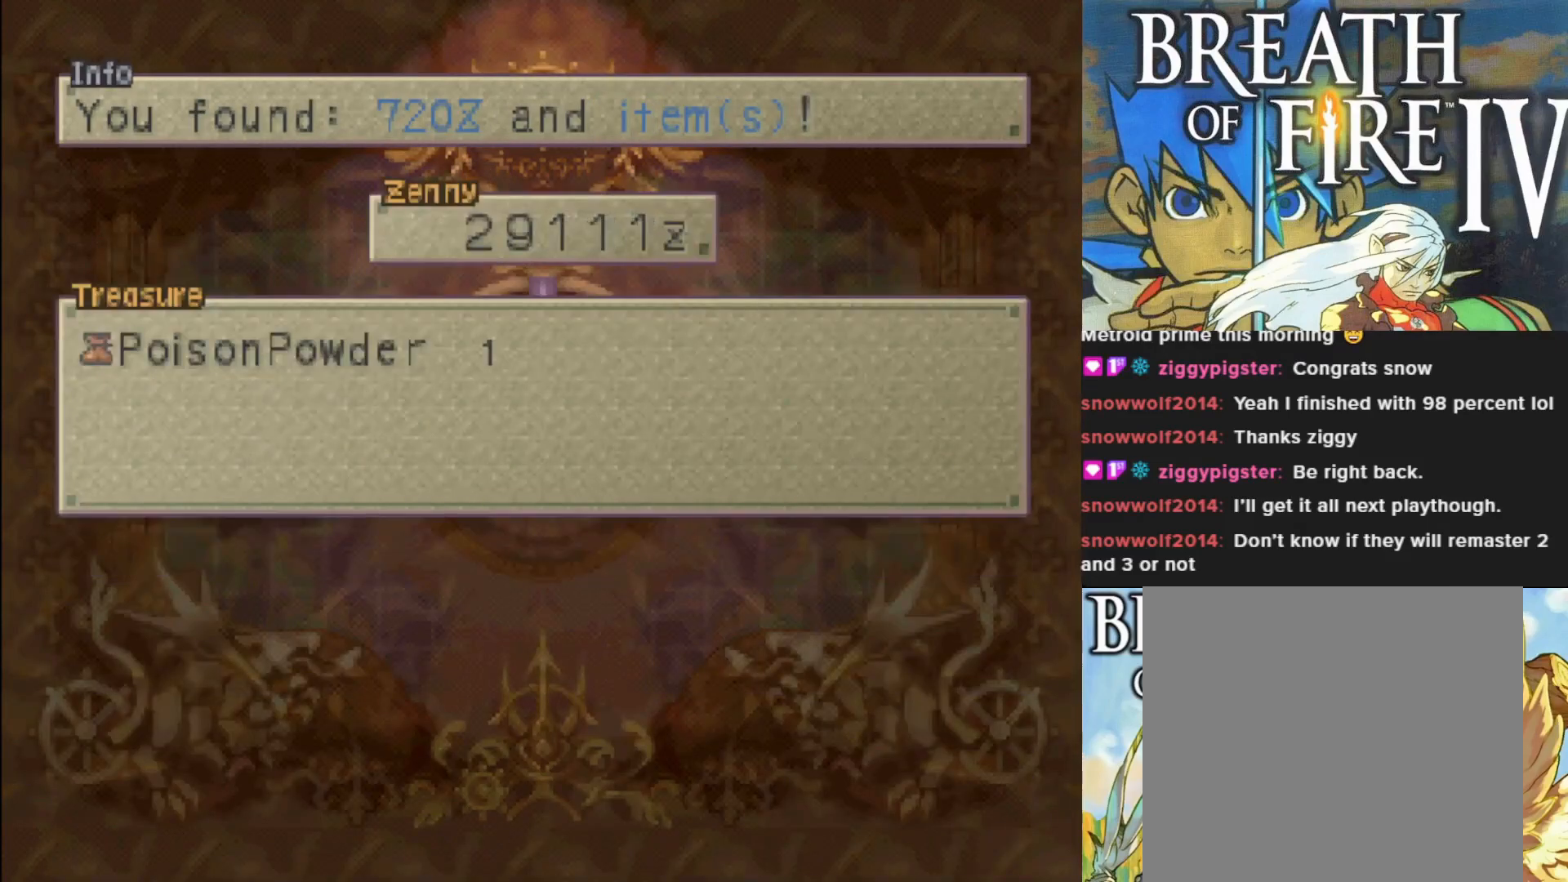
{"buttons": ["CROSS", "SQUARE"], "left_stick": "center", "events": [[83, "SQUARE", "up"], [100, "CROSS", "up"], [183, "CROSS", "down"], [200, "SQUARE", "down"], [317, "SQUARE", "up"], [367, "CROSS", "up"], [417, "CROSS", "down"], [467, "SQUARE", "down"]]}
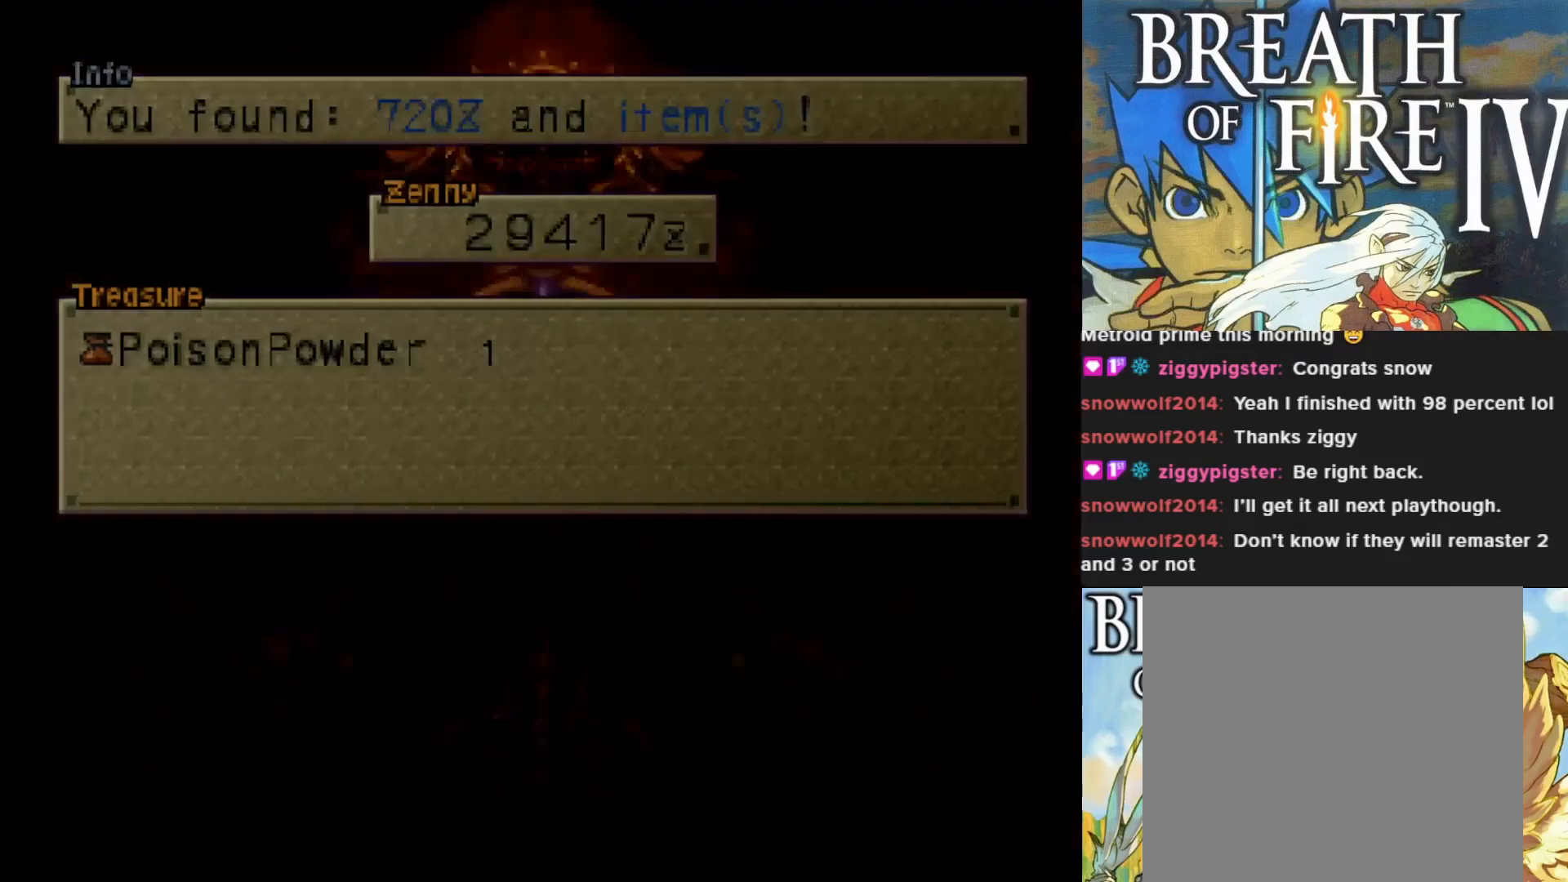
{"buttons": [], "left_stick": "center", "events": [[83, "CROSS", "up"], [83, "SQUARE", "up"]]}
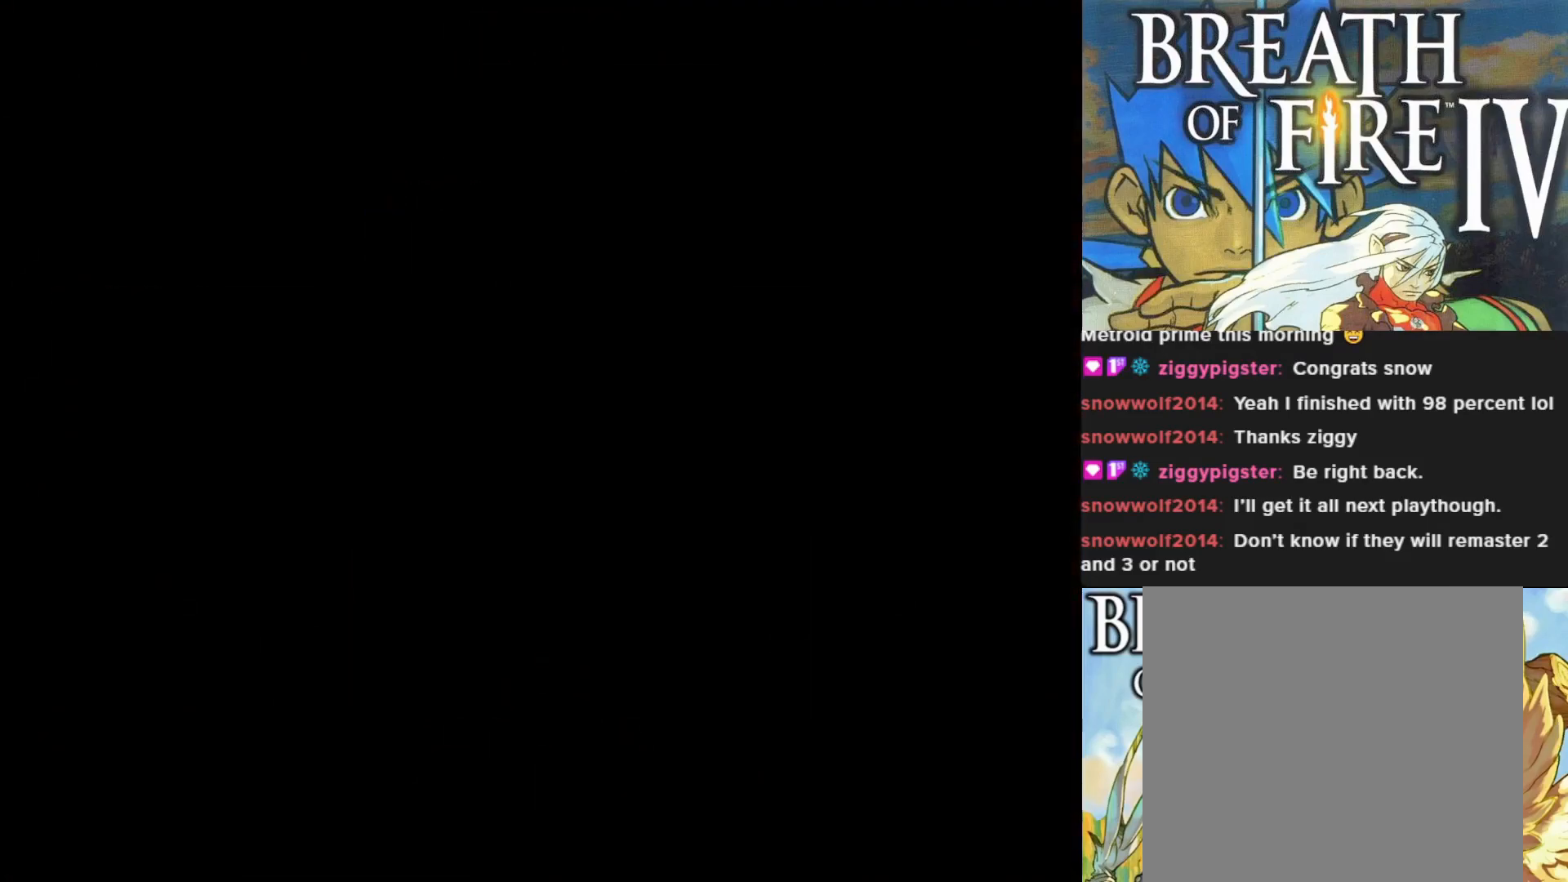
{"buttons": [], "left_stick": "center", "events": []}
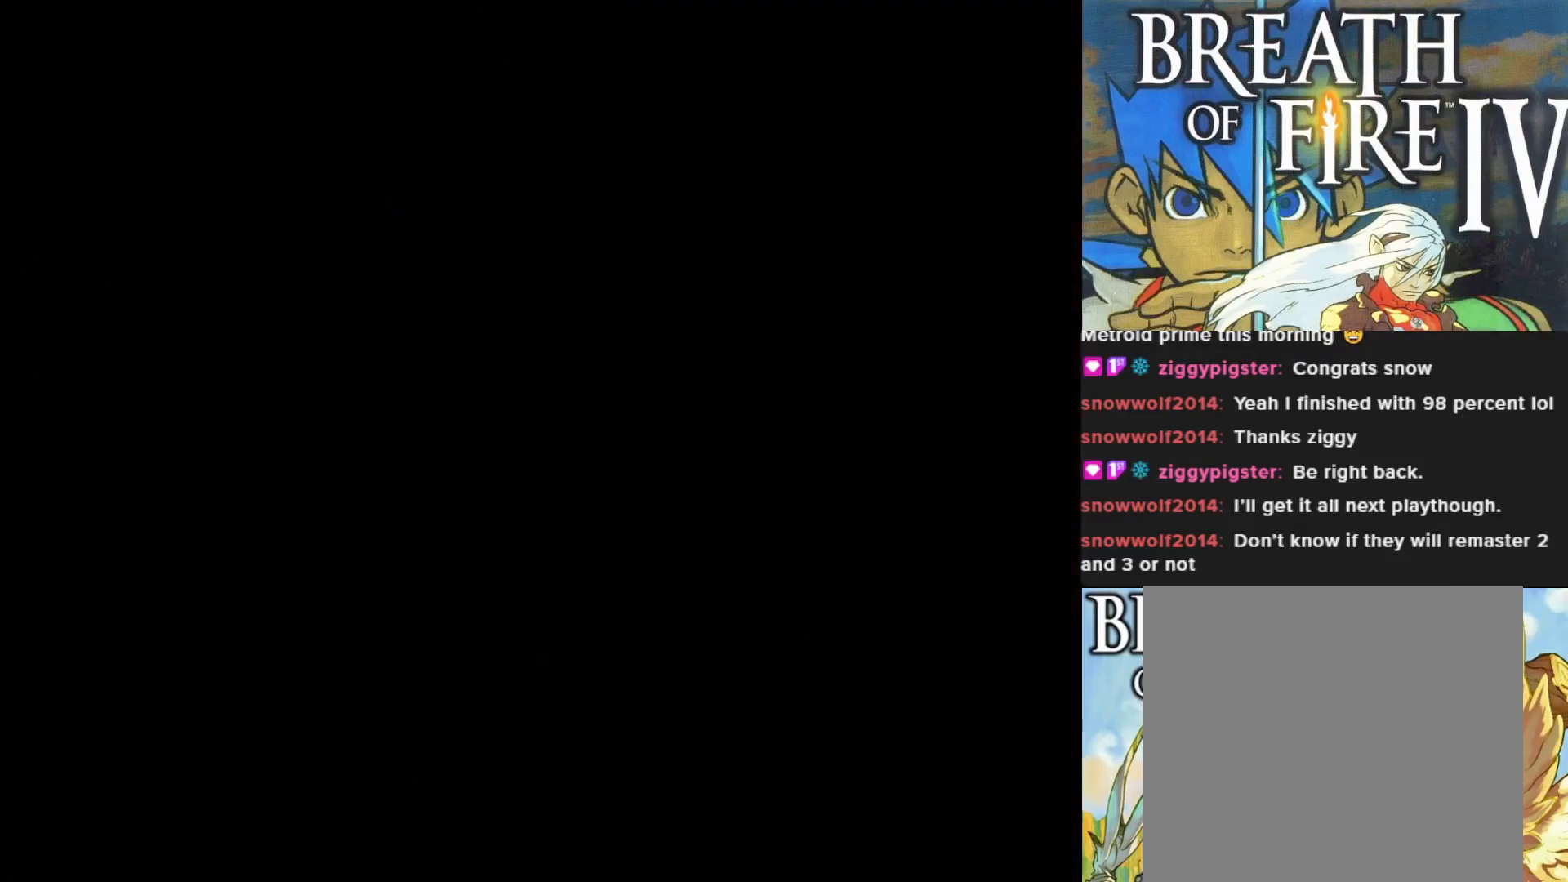
{"buttons": [], "left_stick": "center", "events": []}
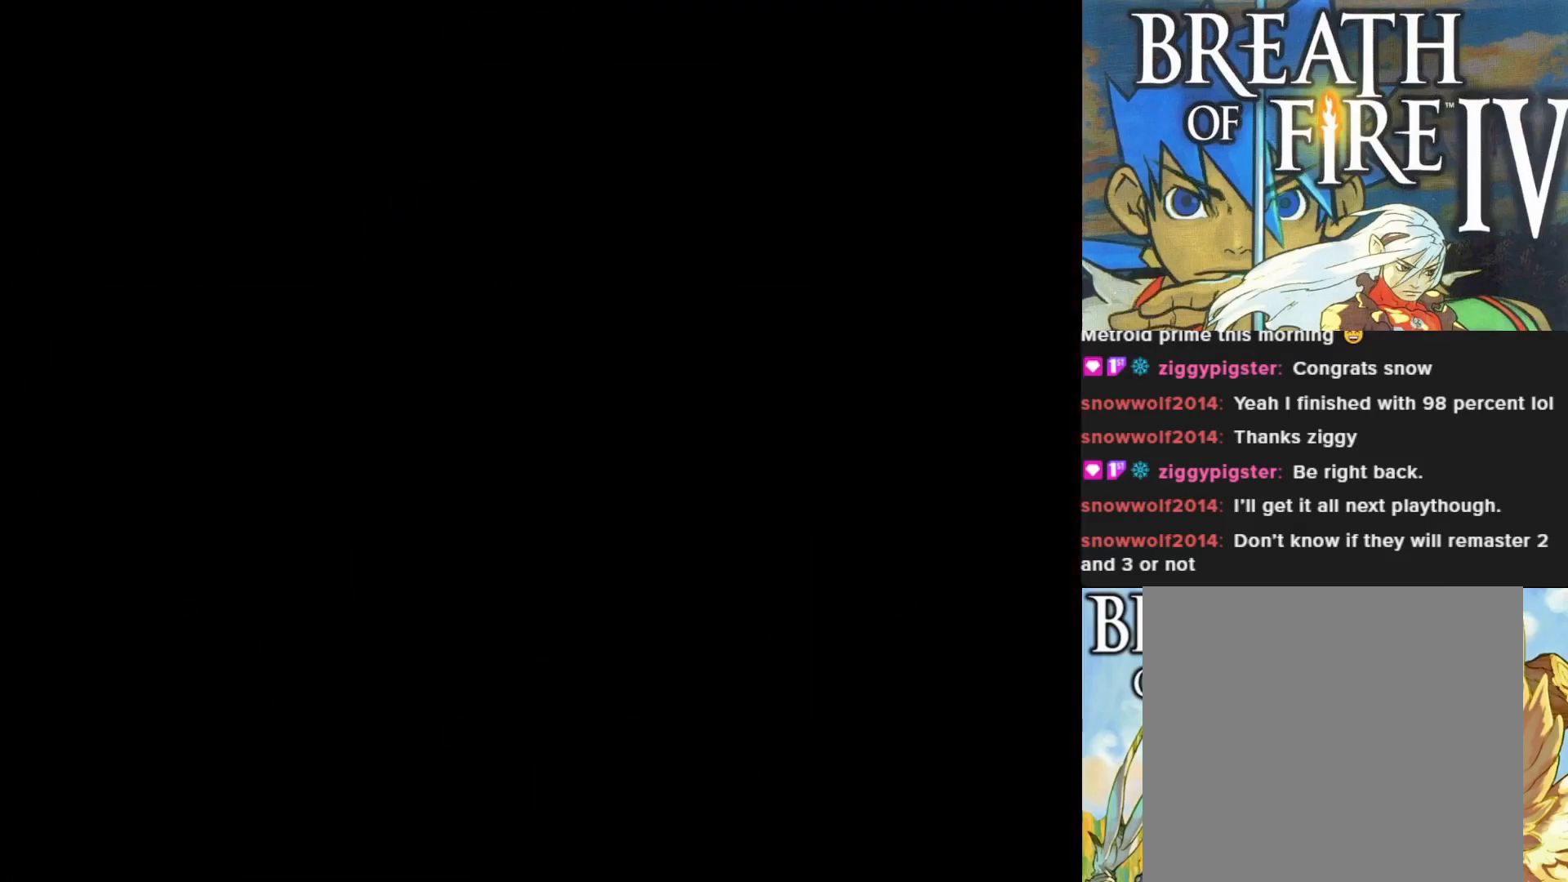
{"buttons": [], "left_stick": "center", "events": []}
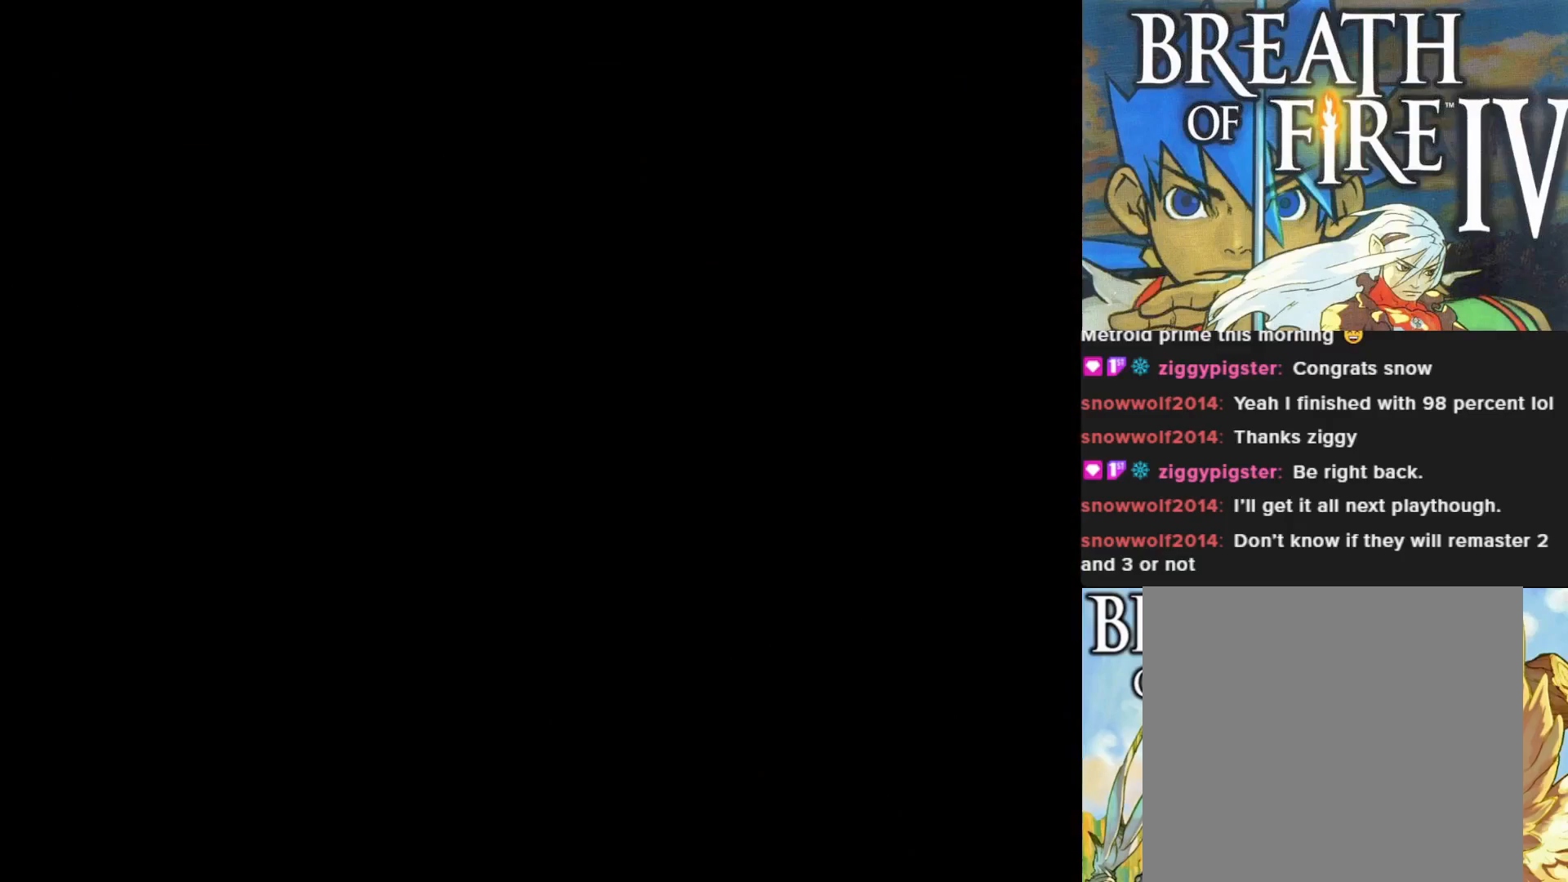
{"buttons": [], "left_stick": "center", "events": []}
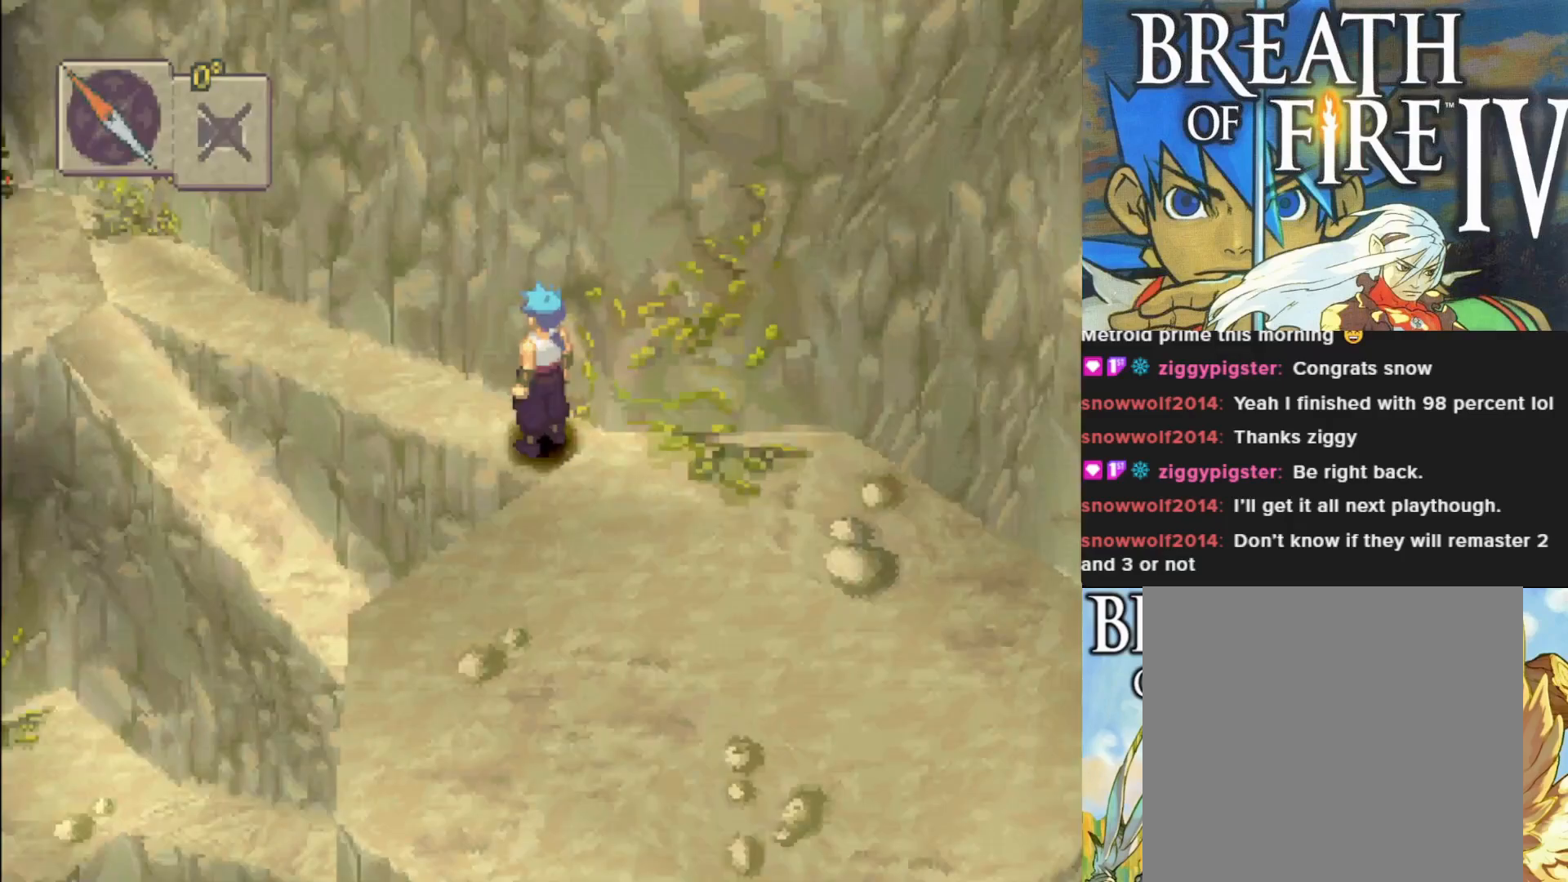
{"buttons": ["TRIANGLE"], "left_stick": "center", "events": [[450, "TRIANGLE", "down"]]}
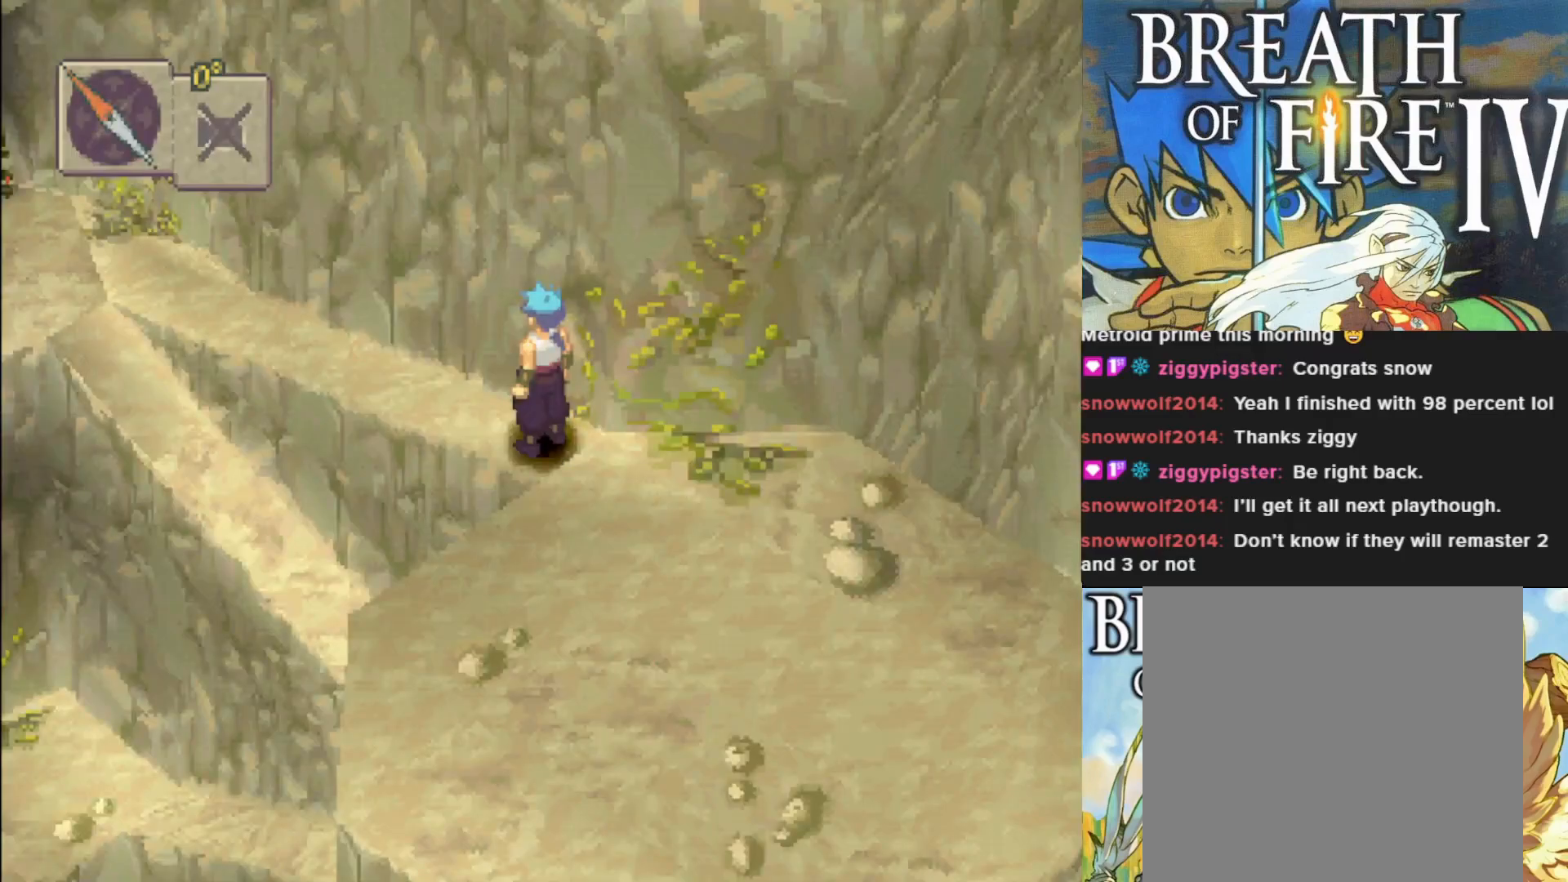
{"buttons": [], "left_stick": "center", "events": [[167, "TRIANGLE", "up"]]}
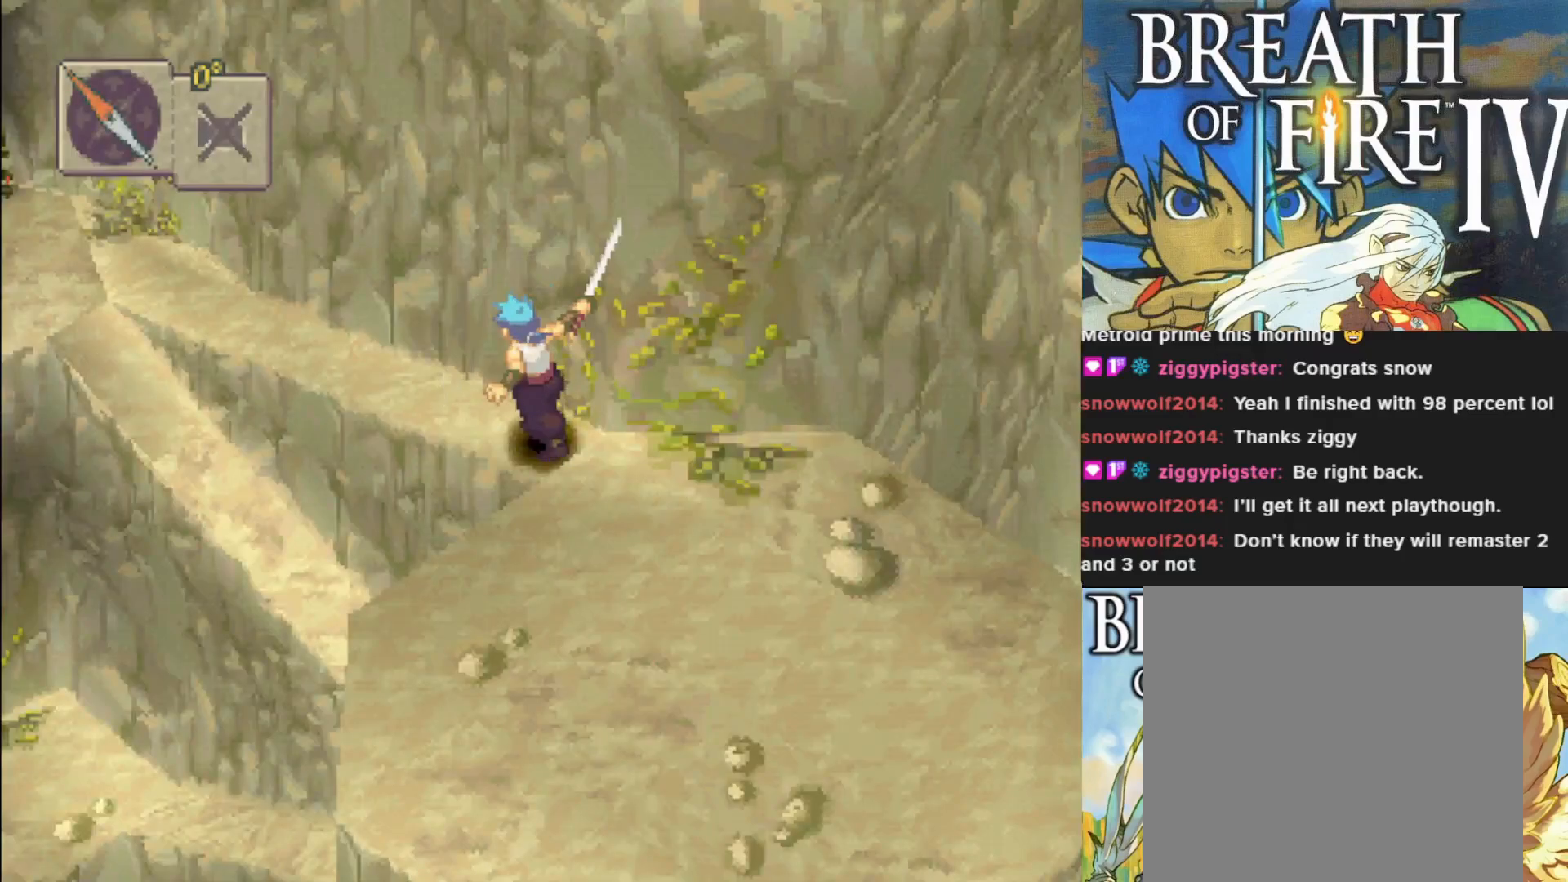
{"buttons": [], "left_stick": "center", "events": []}
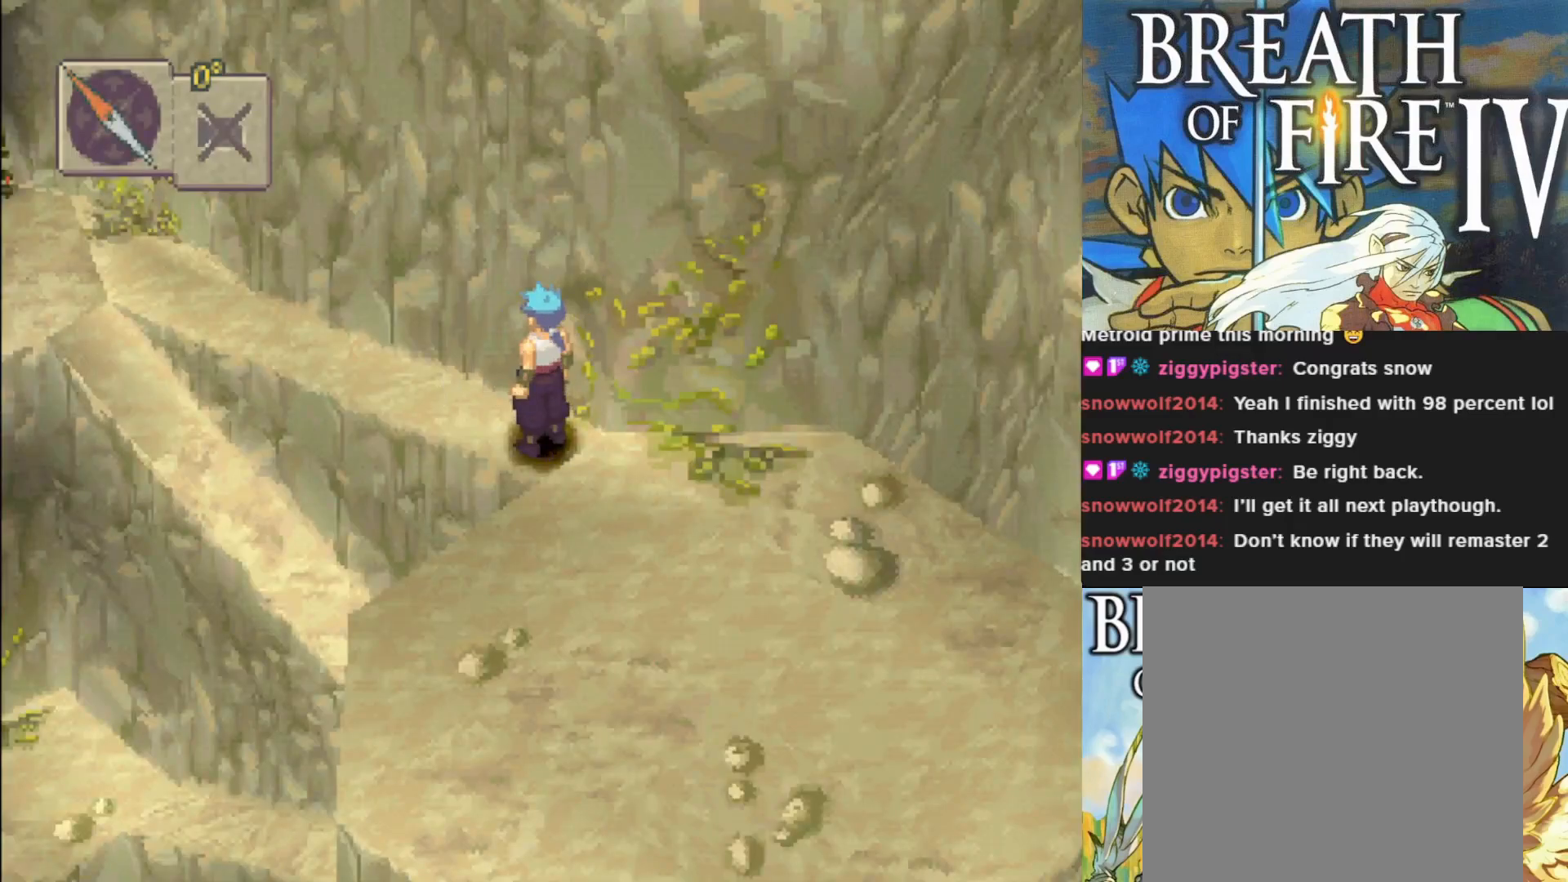
{"buttons": [], "left_stick": "center", "events": []}
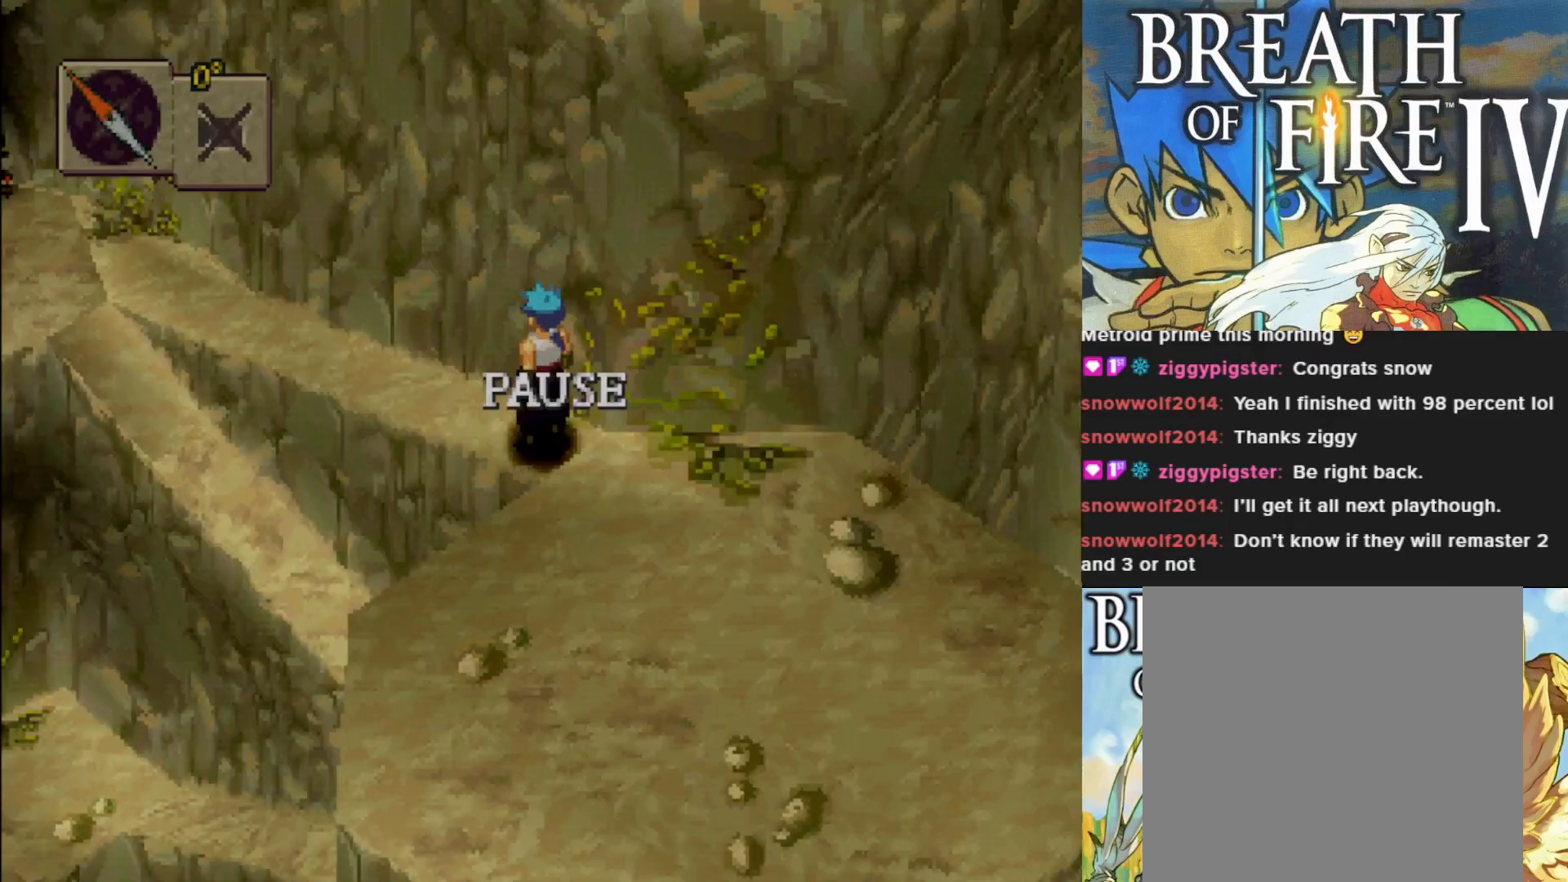
{"buttons": [], "left_stick": "center", "events": [[300, "SQUARE", "down"], [450, "SQUARE", "up"]]}
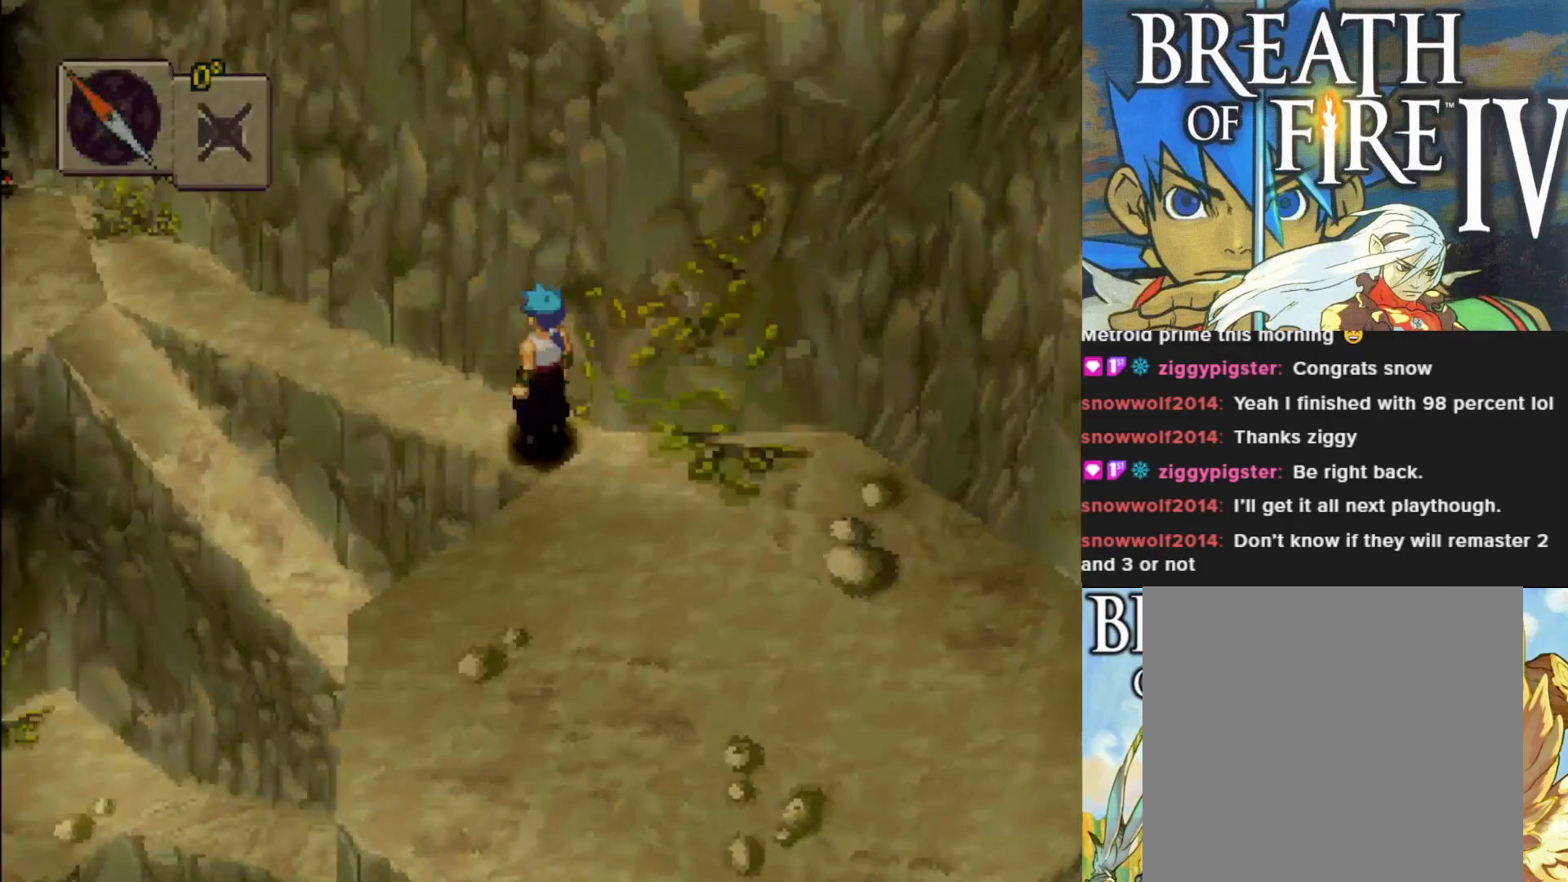
{"buttons": [], "left_stick": "center", "events": []}
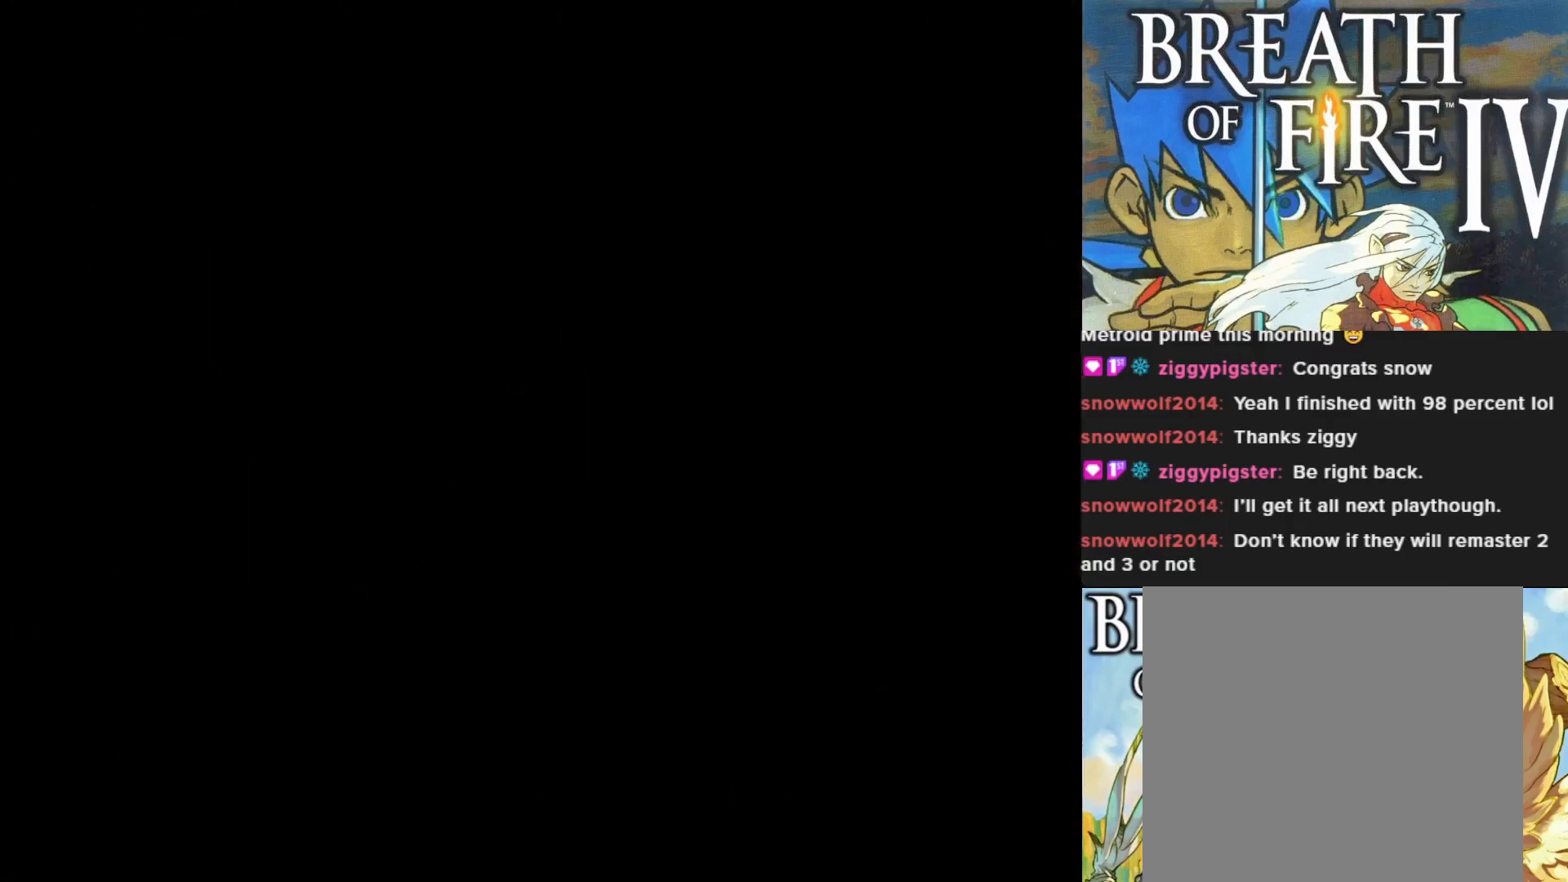
{"buttons": [], "left_stick": "center", "events": []}